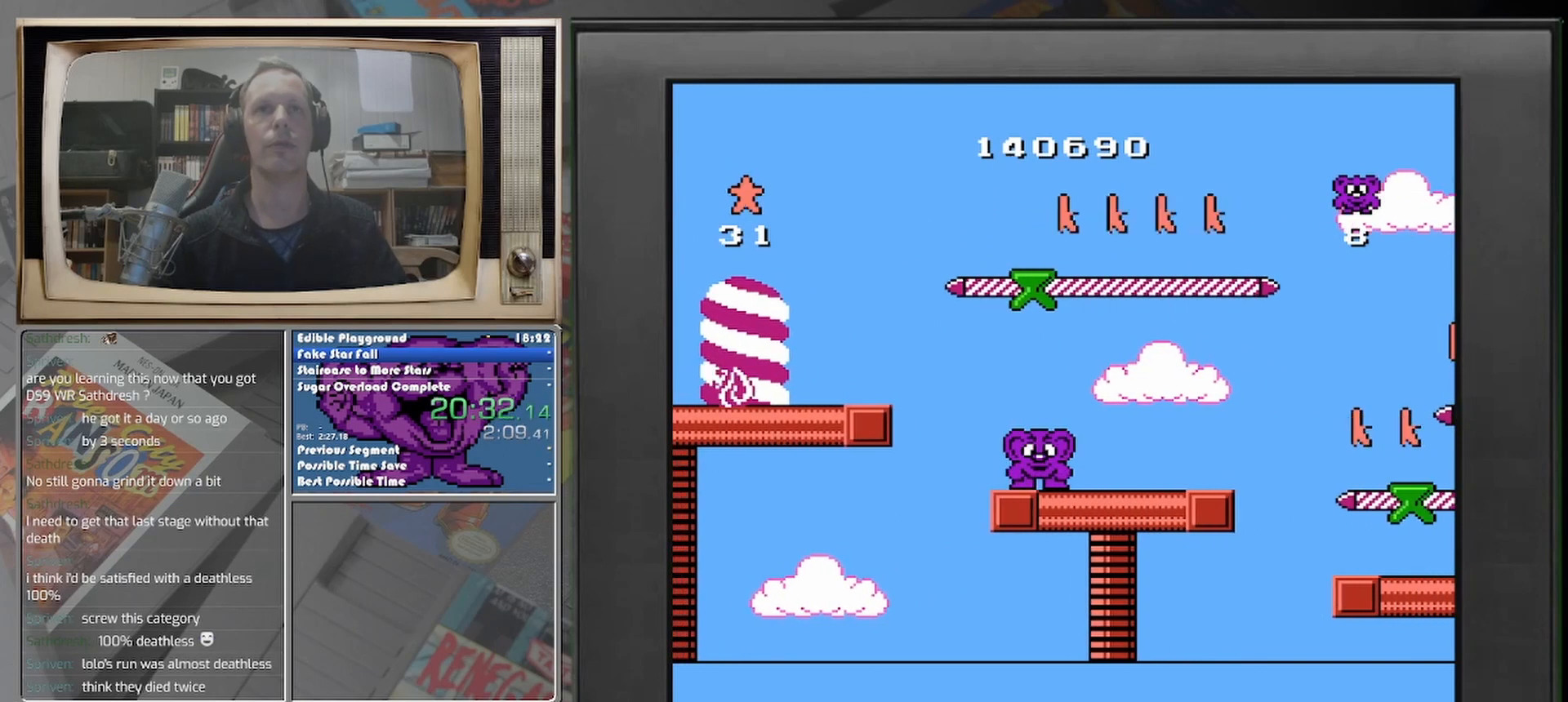
Gameplay with a controller (Nintendo layout); each line is a JSON object with the inputs held at the frame after it. "events" lists button and stick changes between this image and that frame as [ms after this image, input, new state], when the widget could be followed in between. Not read: A L2 L3 R2 R3 left_stick right_stick.
{"buttons": [], "events": []}
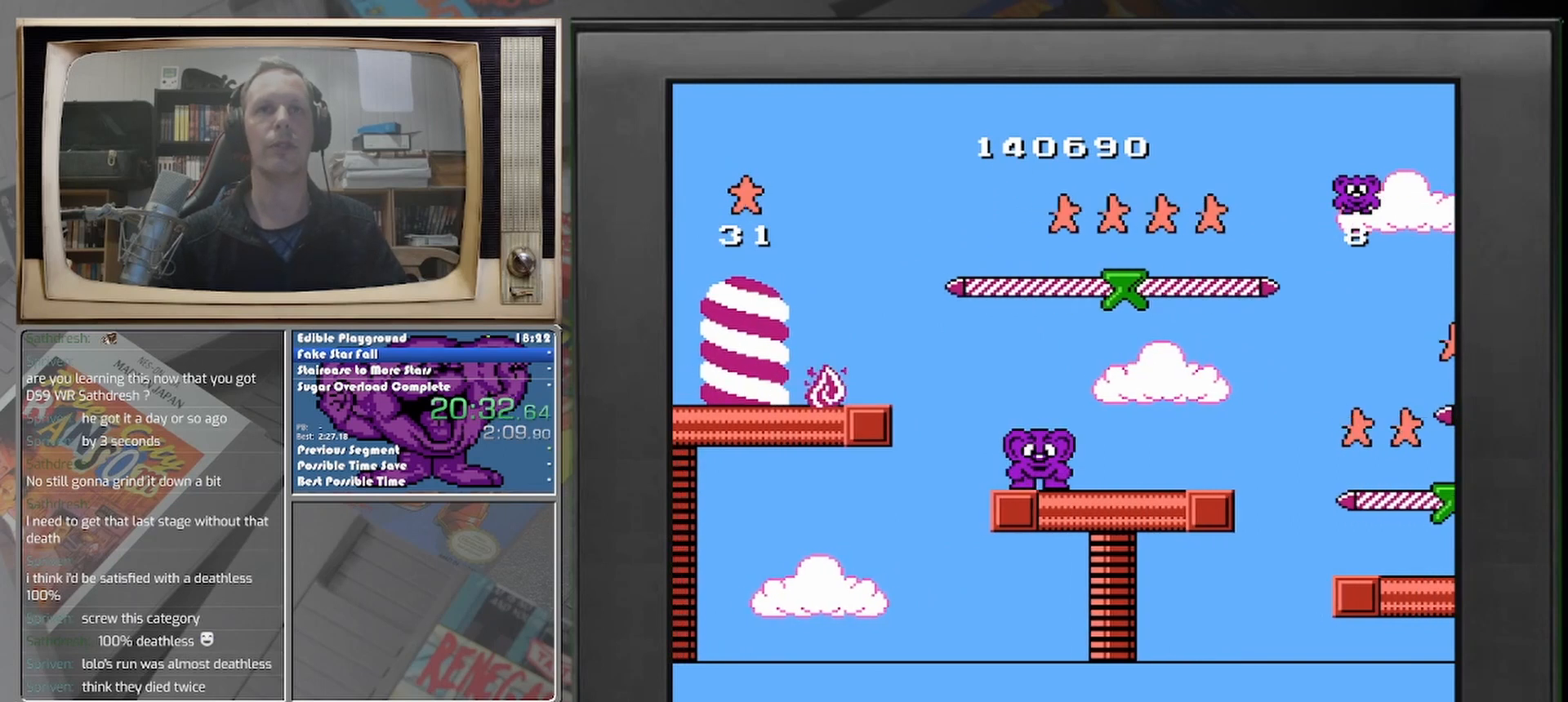
{"buttons": [], "events": []}
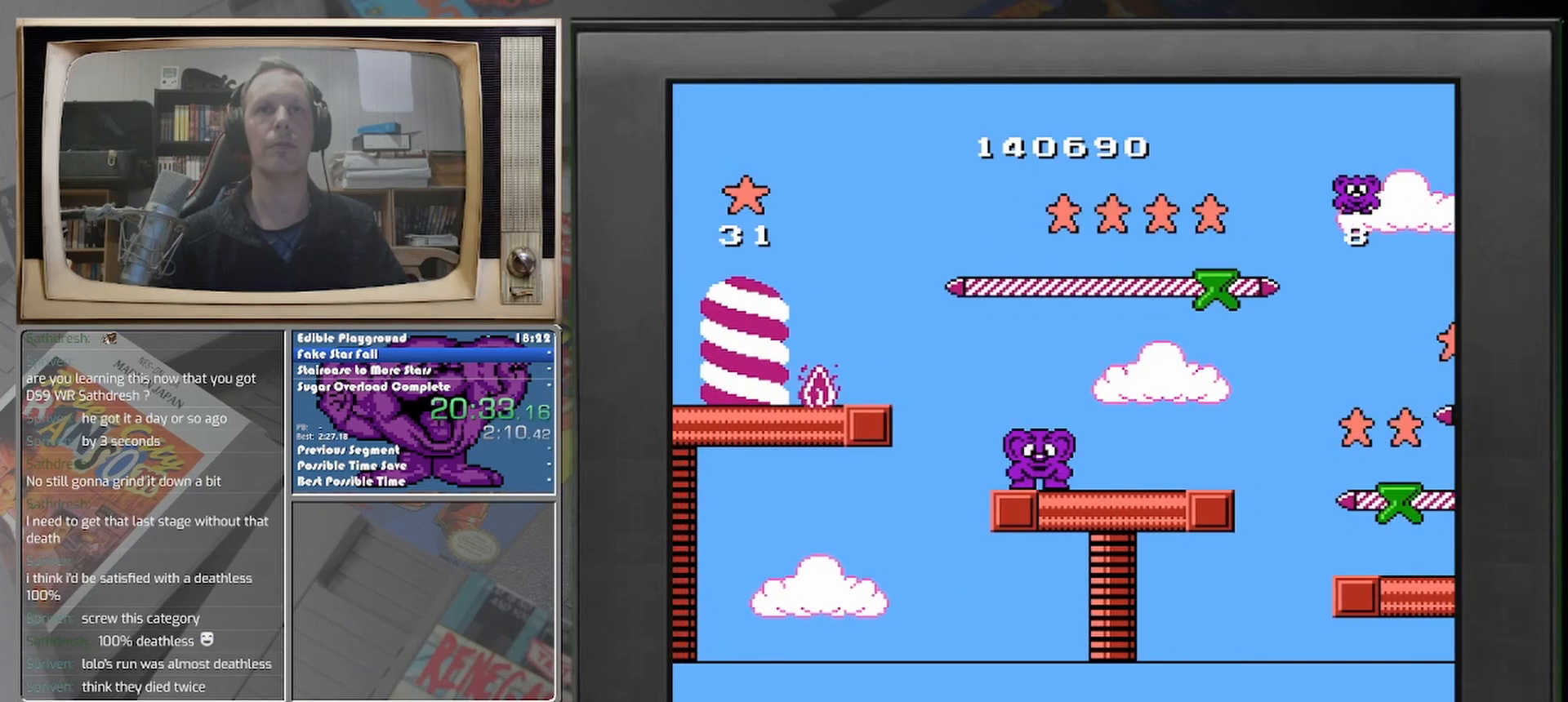
{"buttons": ["DPAD_LEFT"], "events": [[250, "DPAD_LEFT", "down"]]}
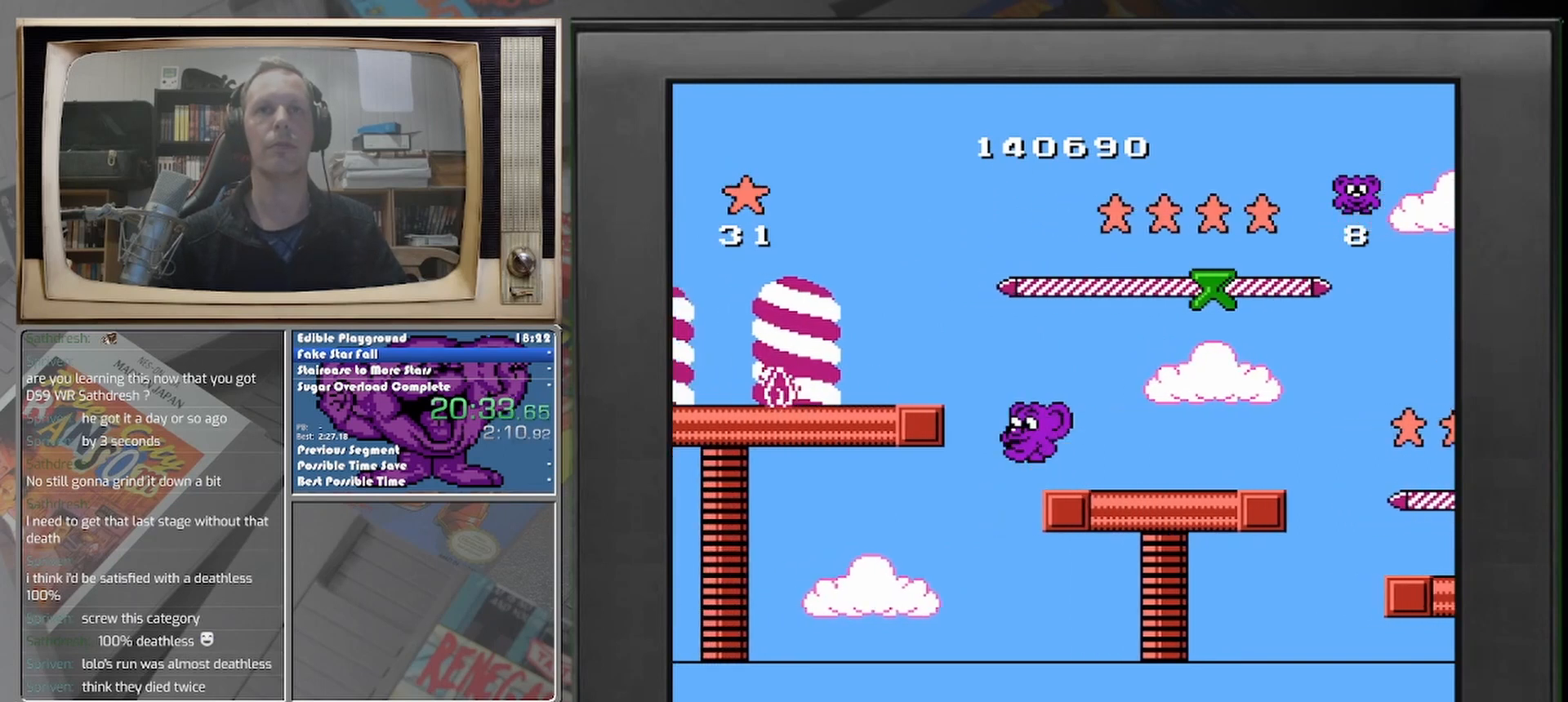
{"buttons": [], "events": [[500, "DPAD_LEFT", "up"]]}
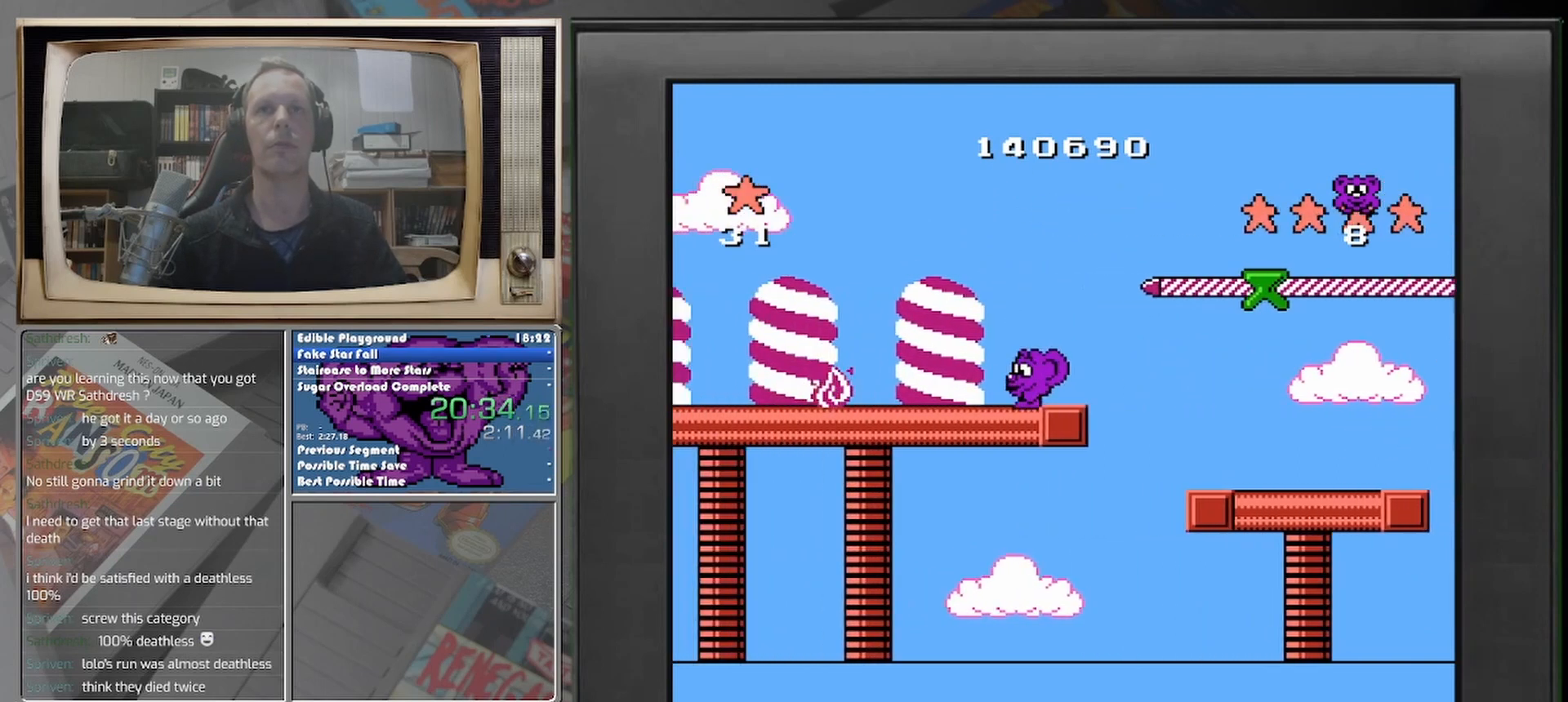
{"buttons": [], "events": []}
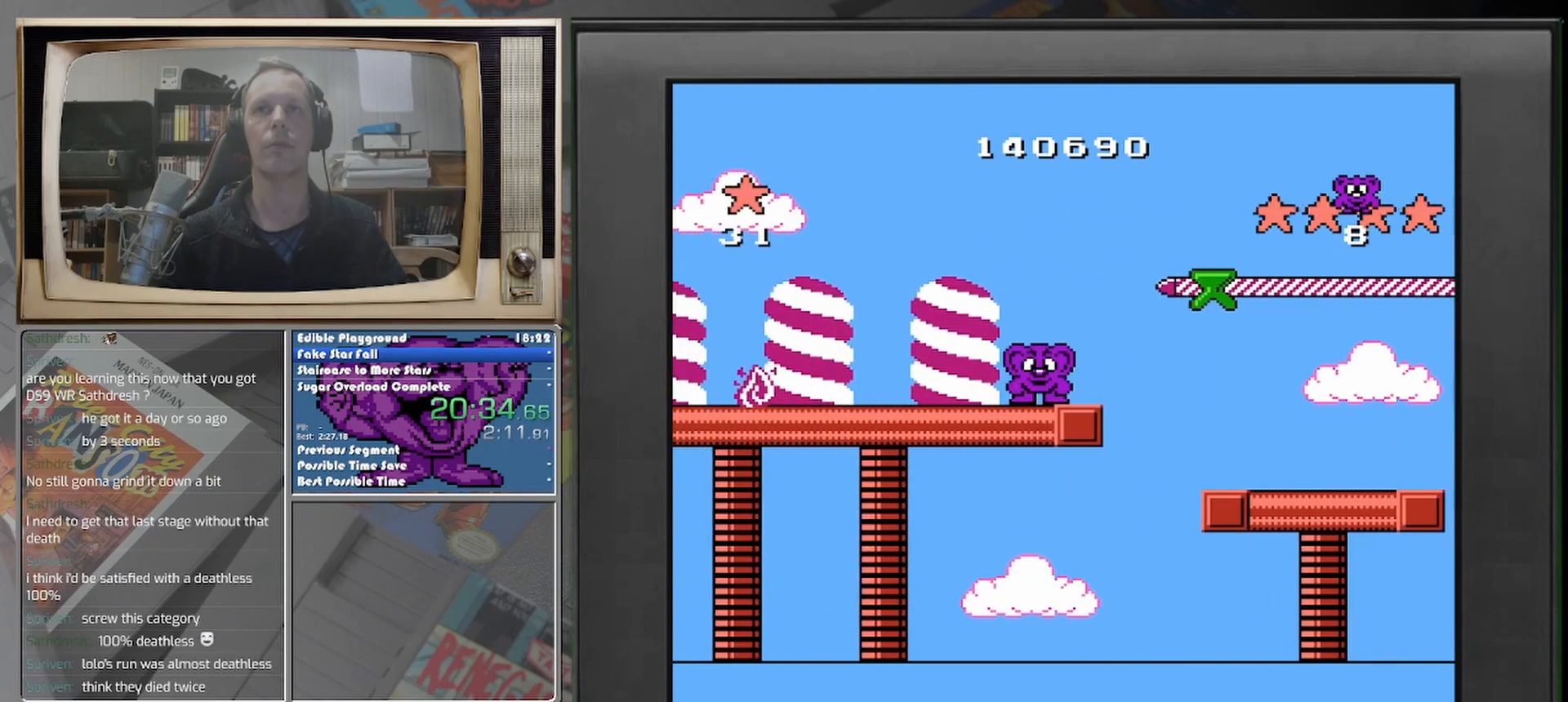
{"buttons": [], "events": []}
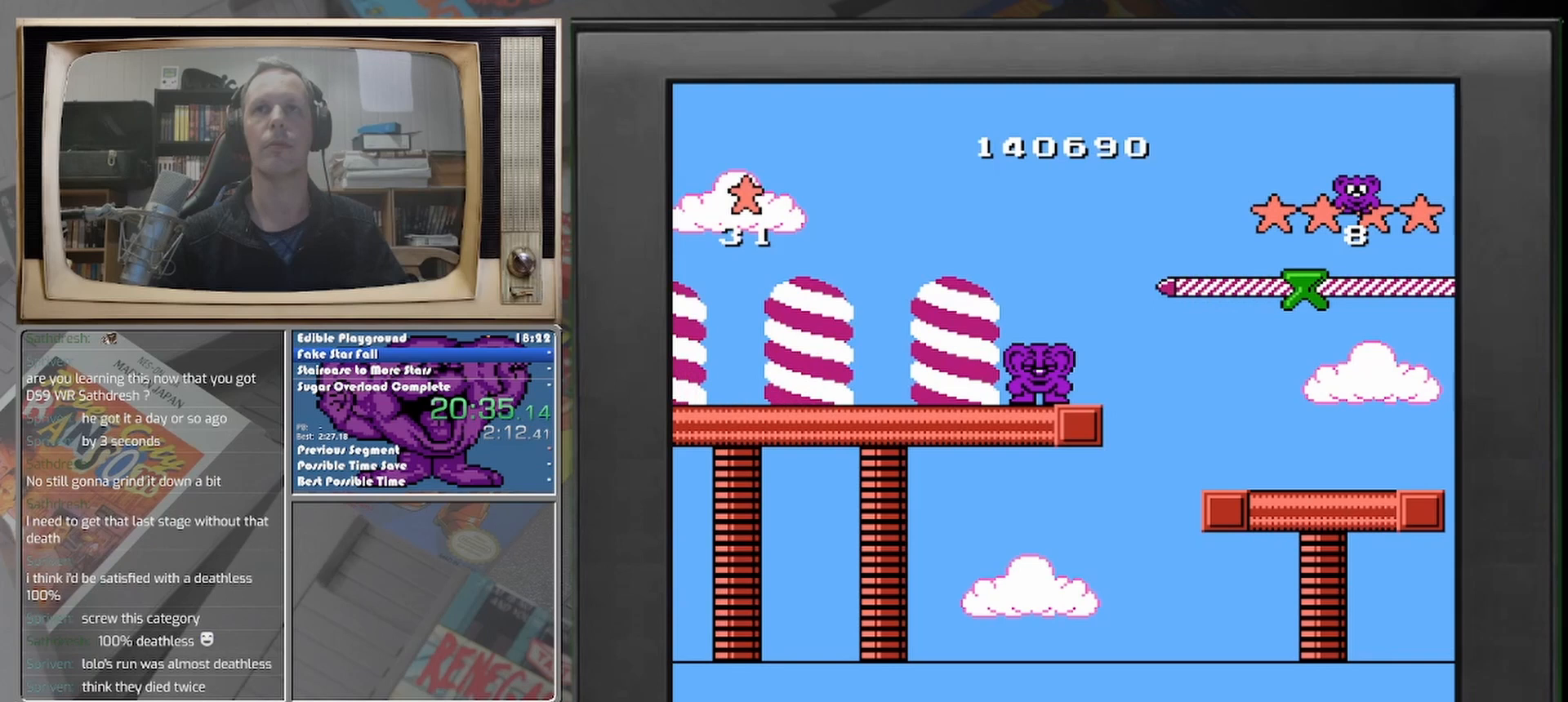
{"buttons": [], "events": []}
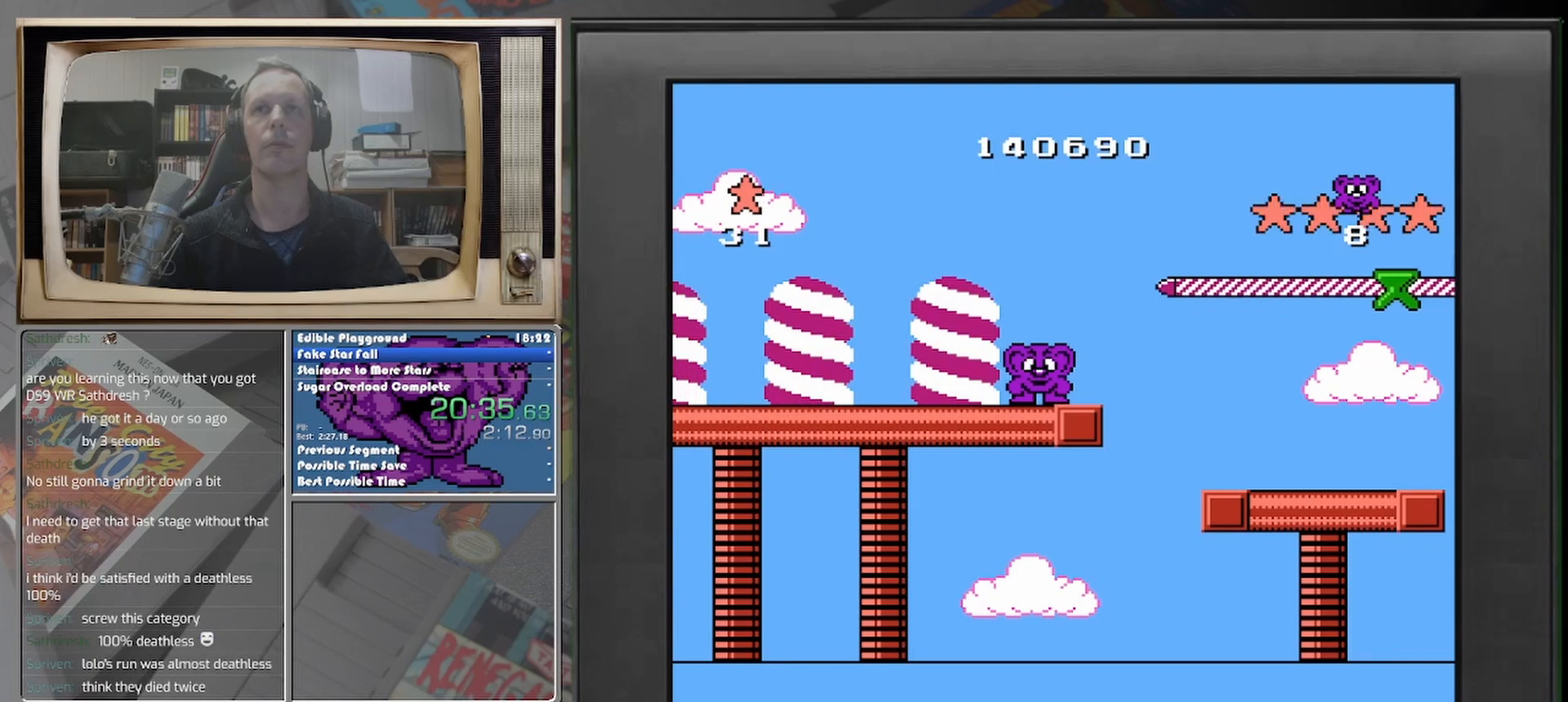
{"buttons": [], "events": []}
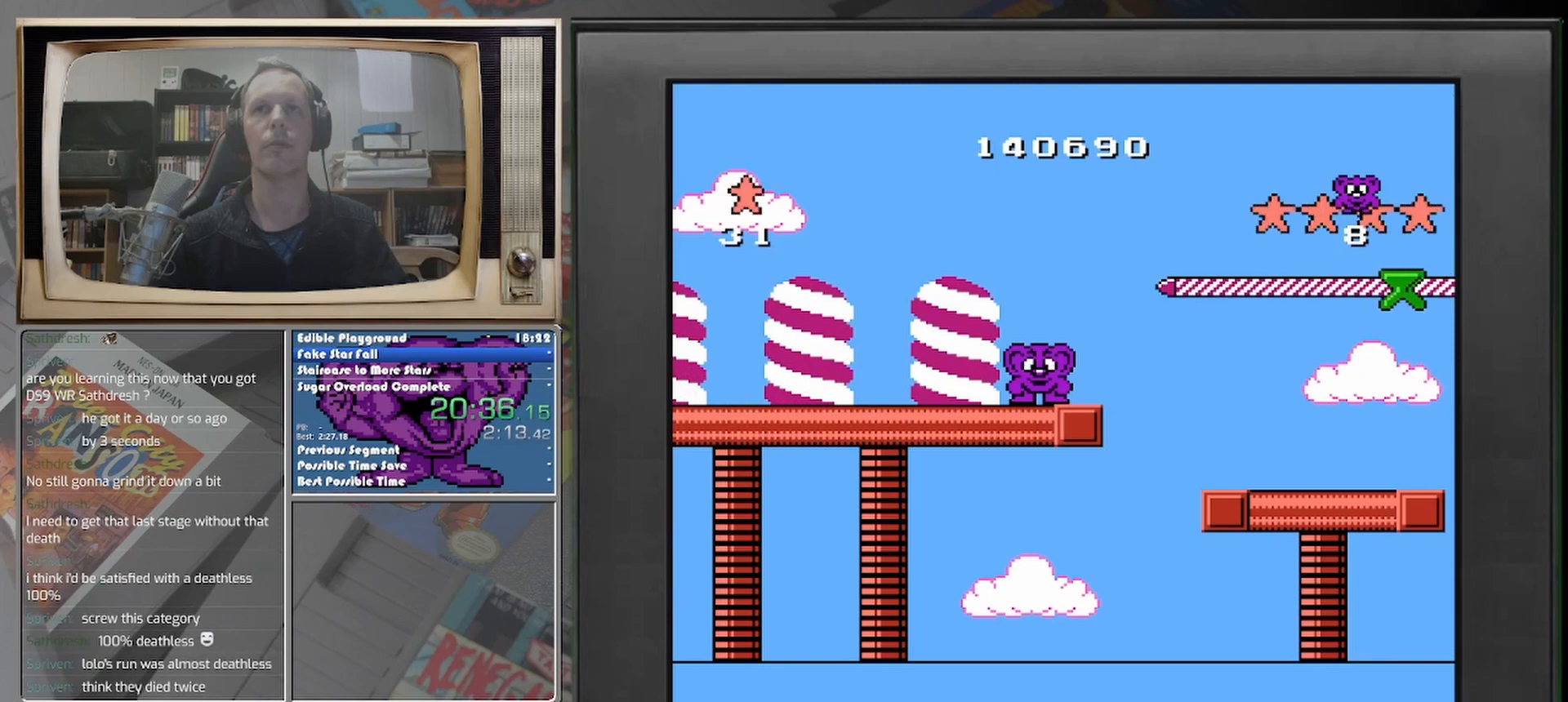
{"buttons": [], "events": []}
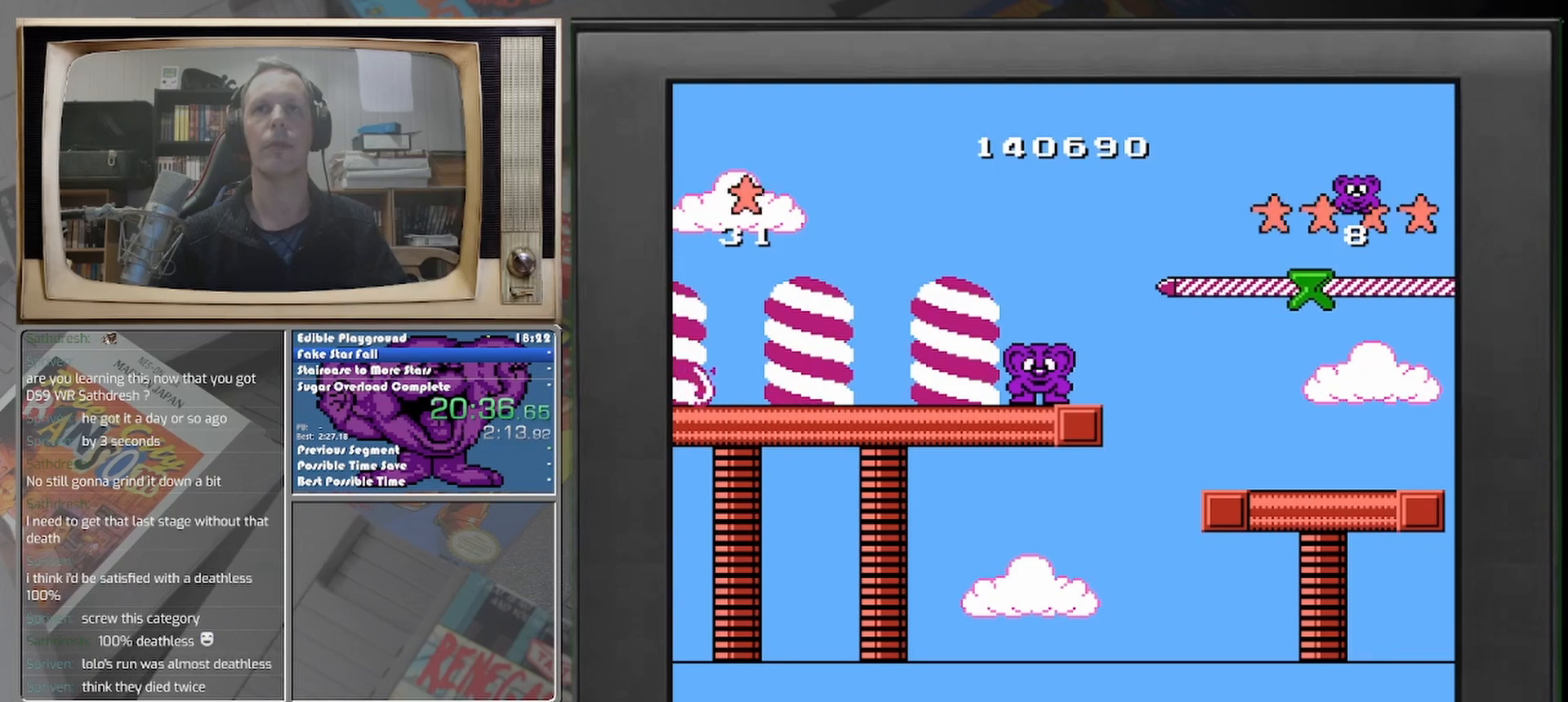
{"buttons": ["DPAD_UP", "DPAD_RIGHT"], "events": [[125, "DPAD_RIGHT", "down"], [333, "DPAD_UP", "down"]]}
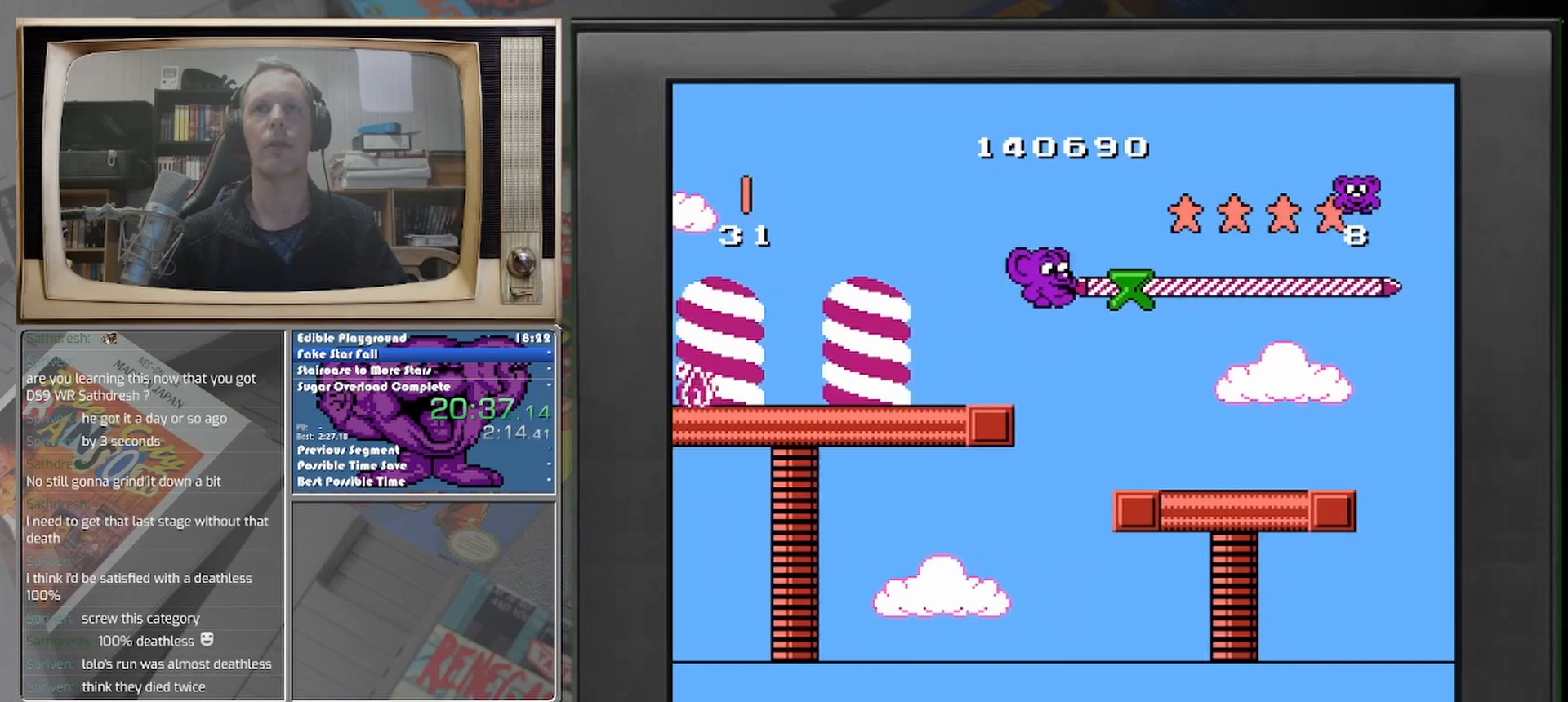
{"buttons": [], "events": [[167, "DPAD_UP", "up"], [208, "DPAD_RIGHT", "up"]]}
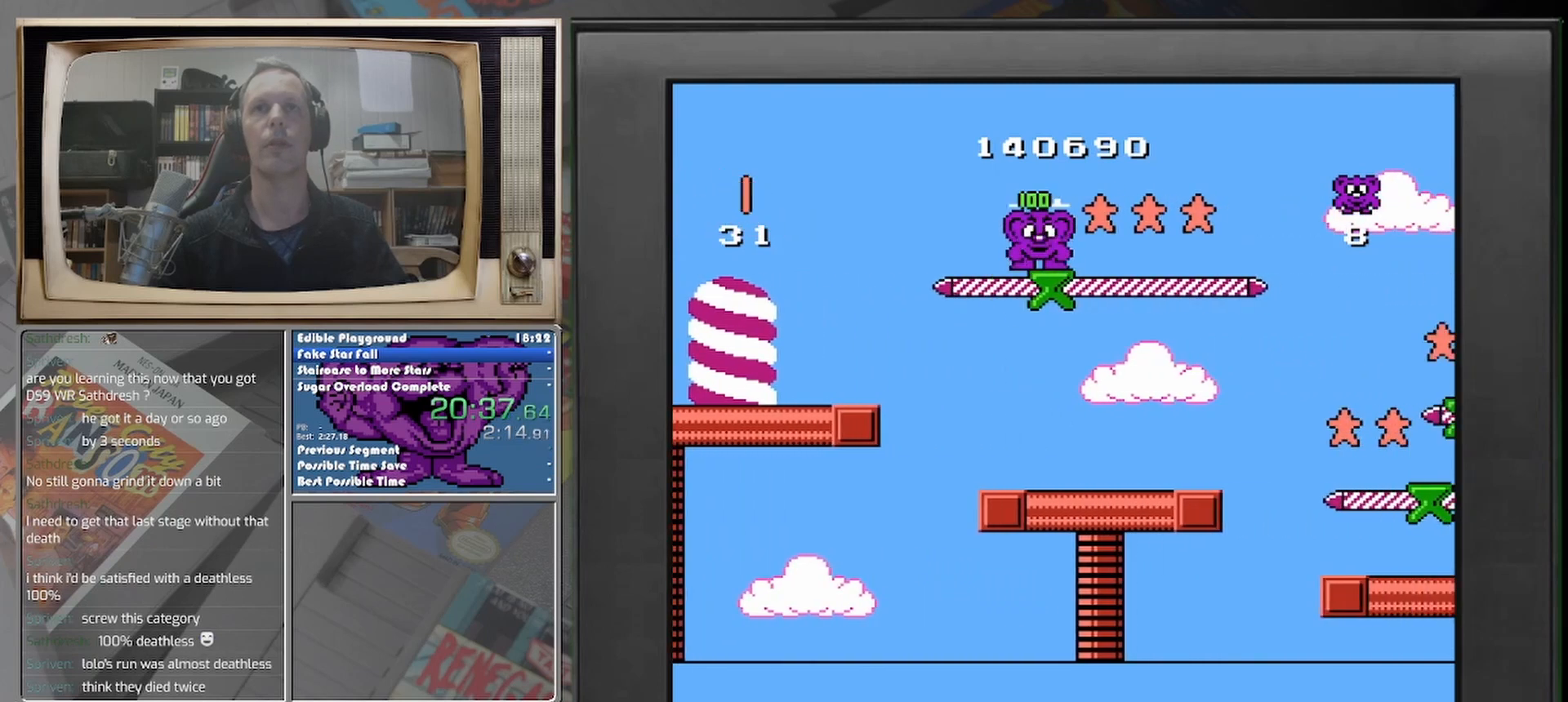
{"buttons": [], "events": [[125, "DPAD_RIGHT", "down"], [208, "DPAD_RIGHT", "up"]]}
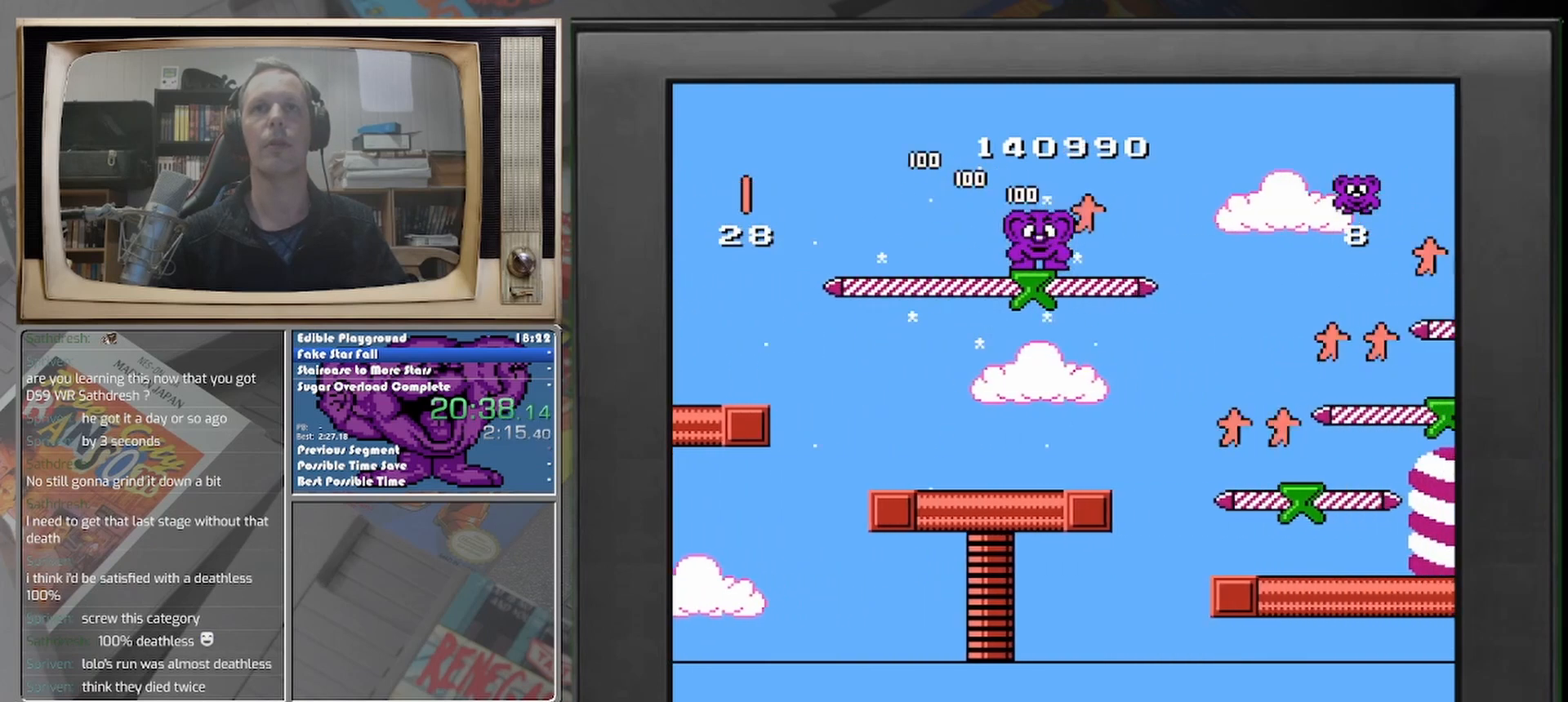
{"buttons": ["DPAD_RIGHT"], "events": [[208, "DPAD_RIGHT", "down"]]}
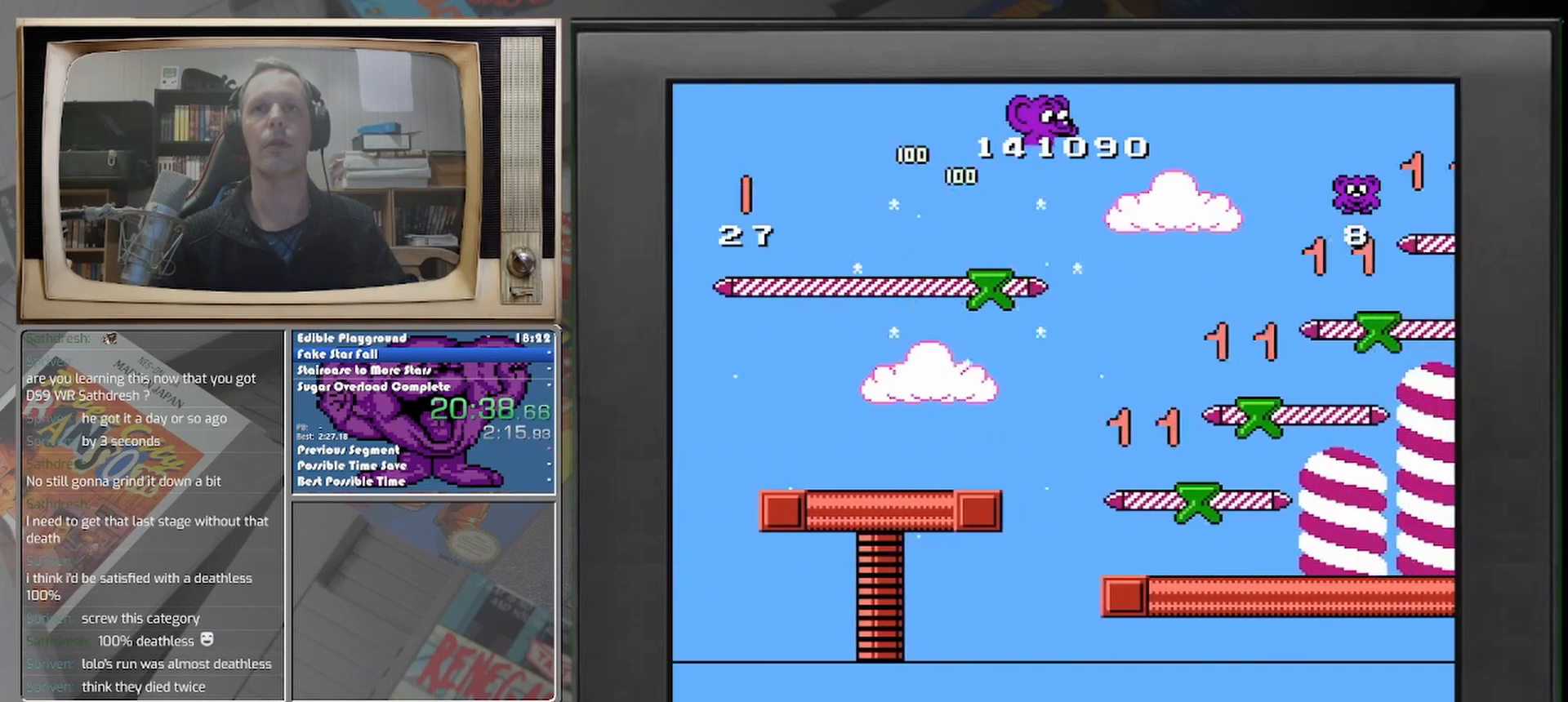
{"buttons": [], "events": [[417, "DPAD_RIGHT", "up"]]}
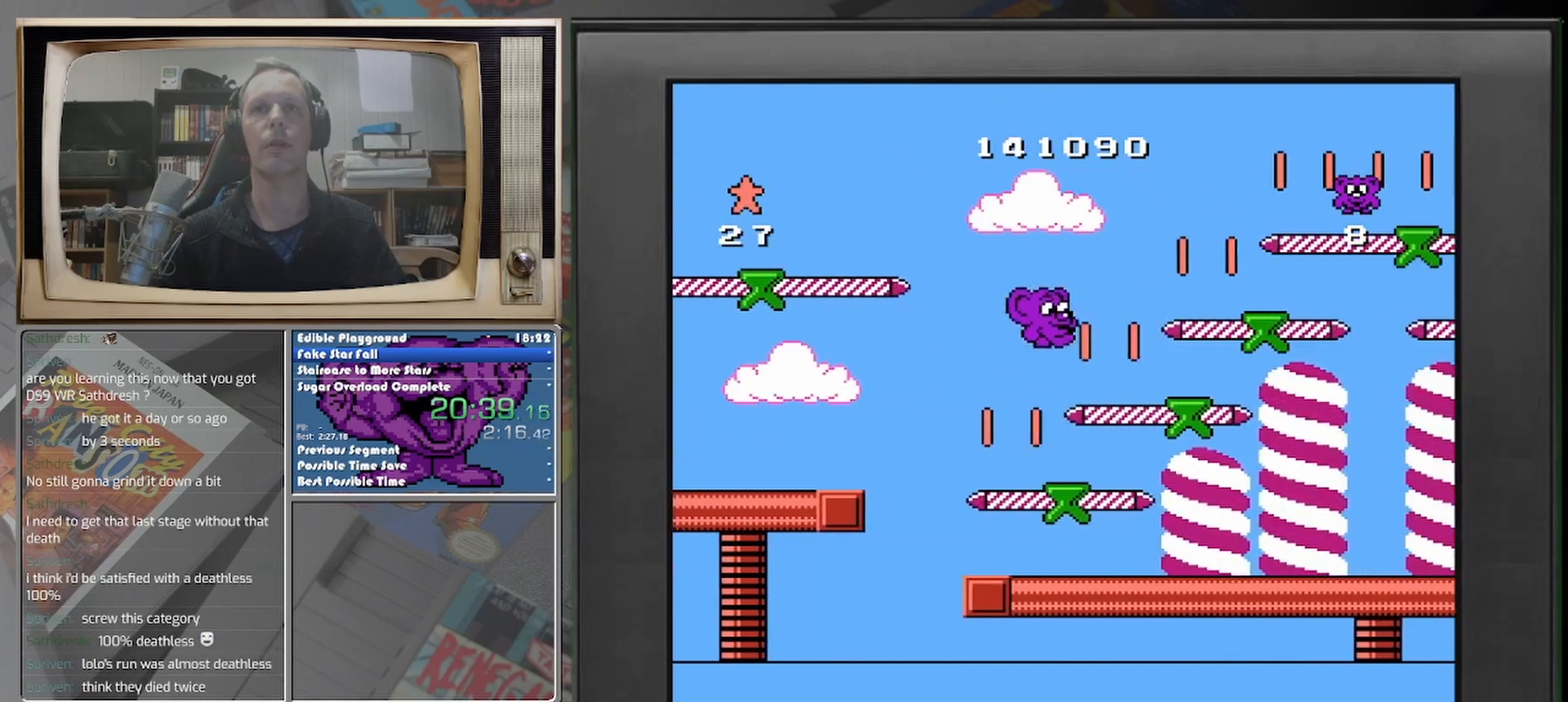
{"buttons": [], "events": []}
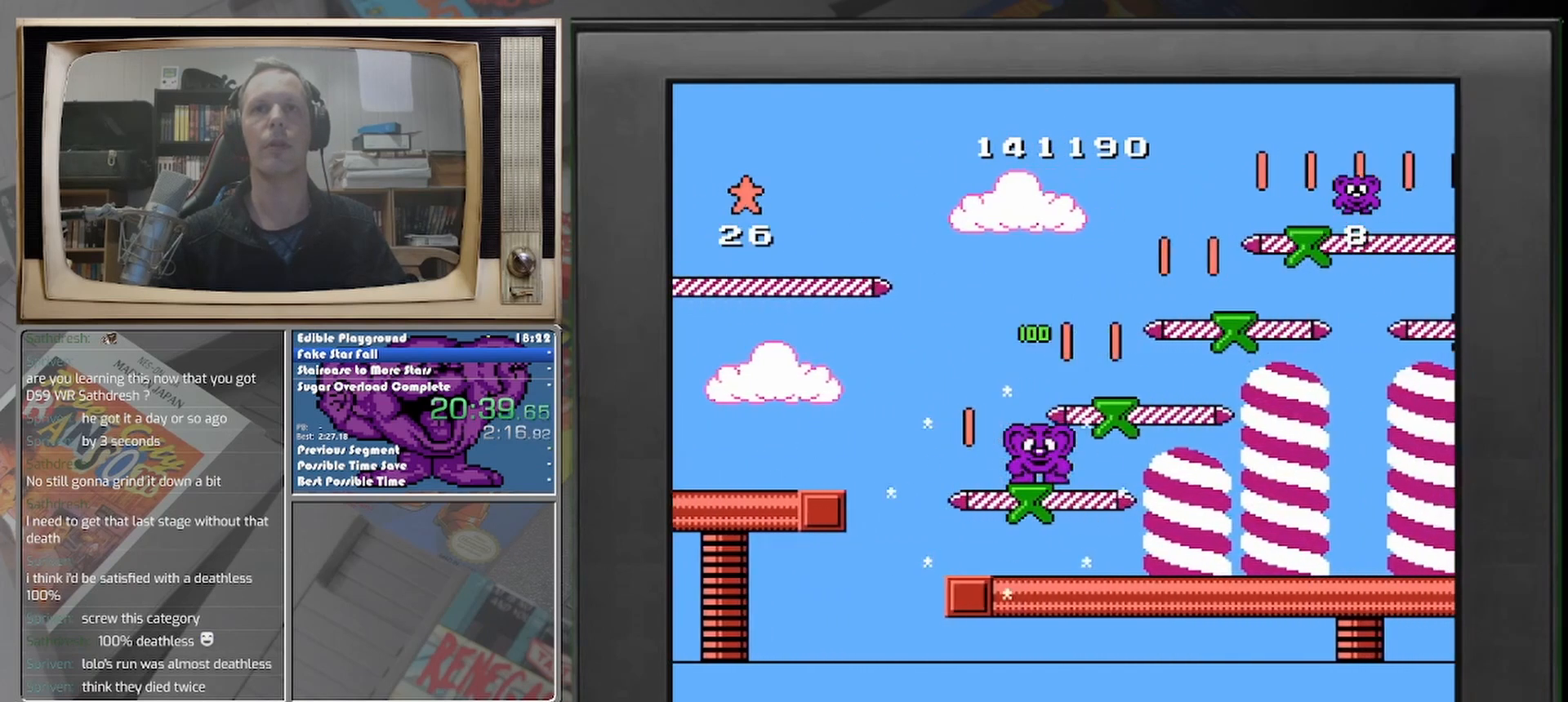
{"buttons": [], "events": [[417, "DPAD_LEFT", "down"], [500, "DPAD_LEFT", "up"]]}
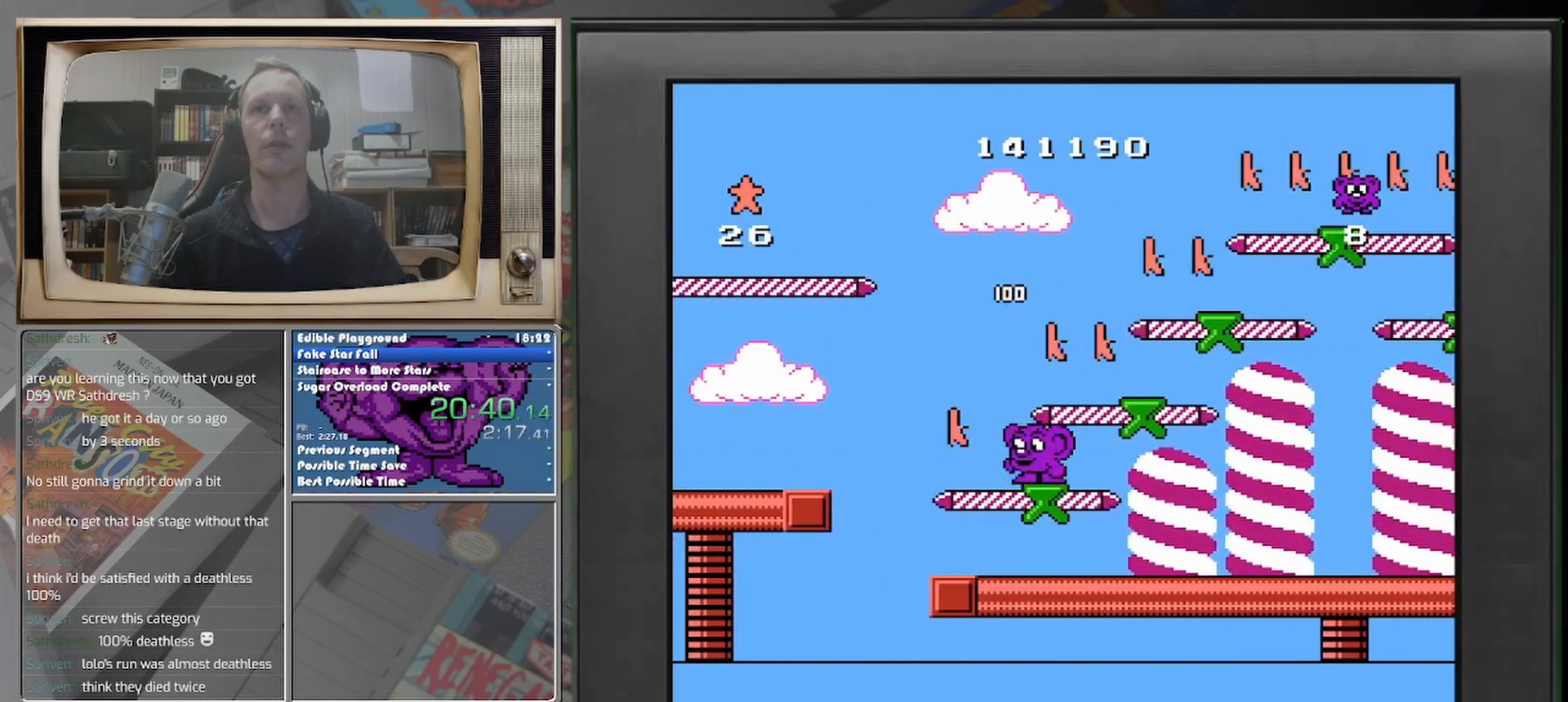
{"buttons": [], "events": []}
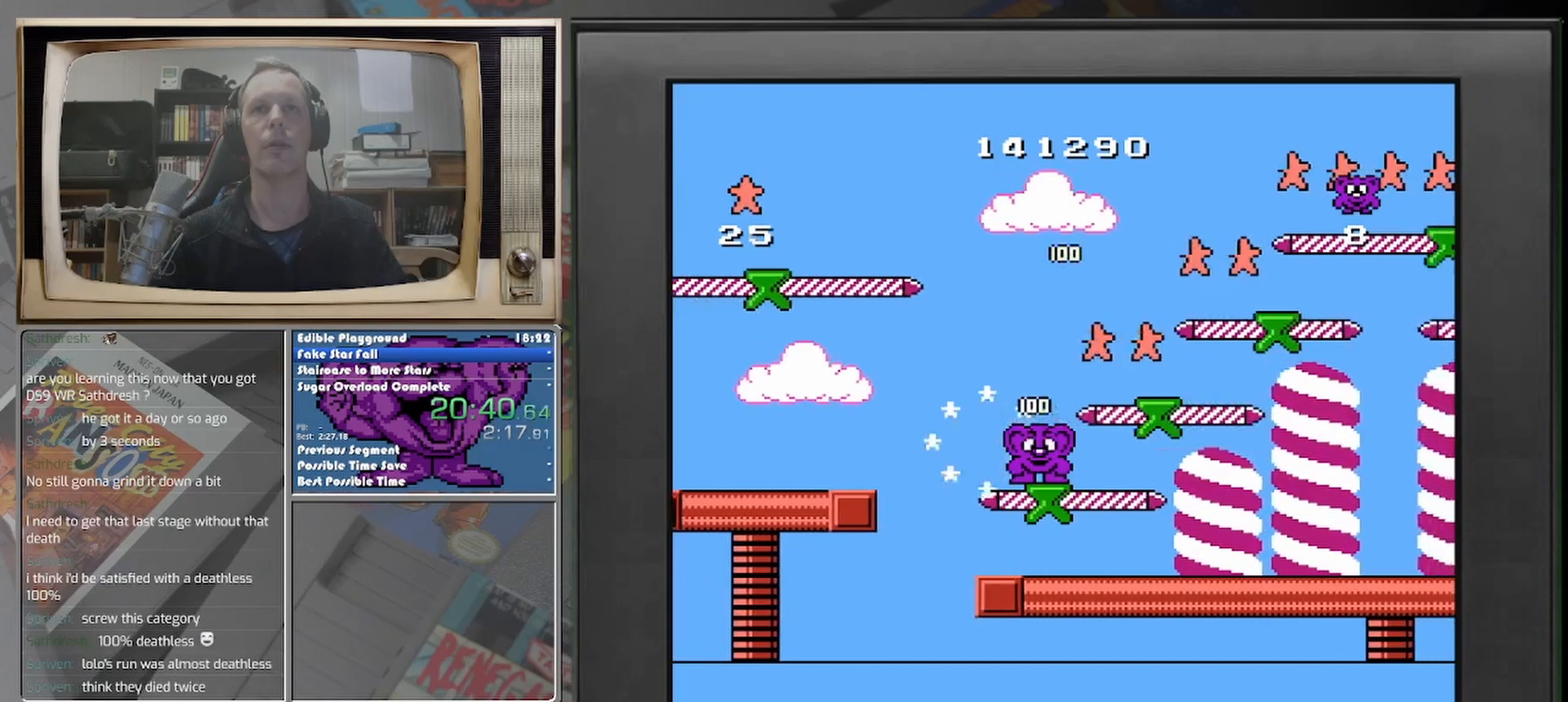
{"buttons": [], "events": [[208, "DPAD_RIGHT", "down"], [417, "DPAD_RIGHT", "up"]]}
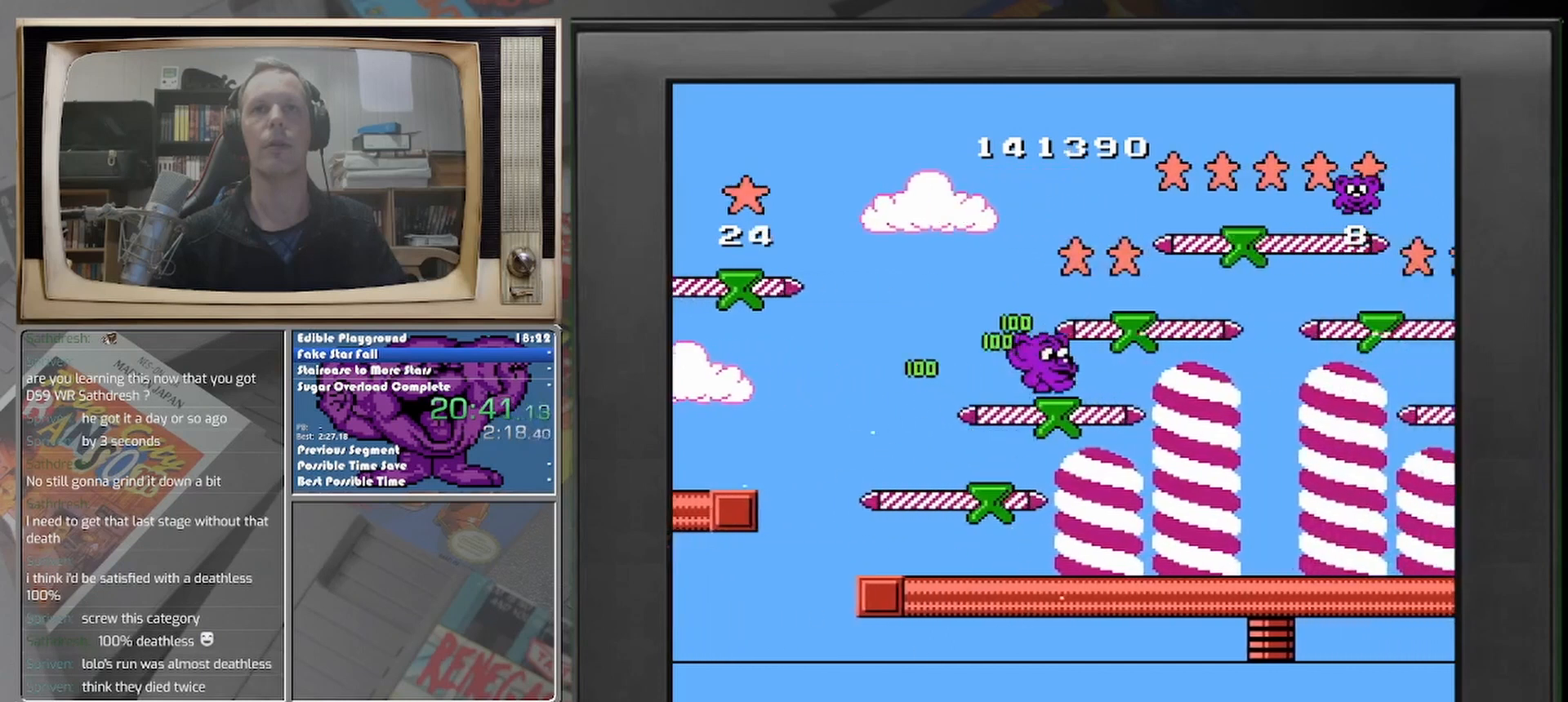
{"buttons": [], "events": []}
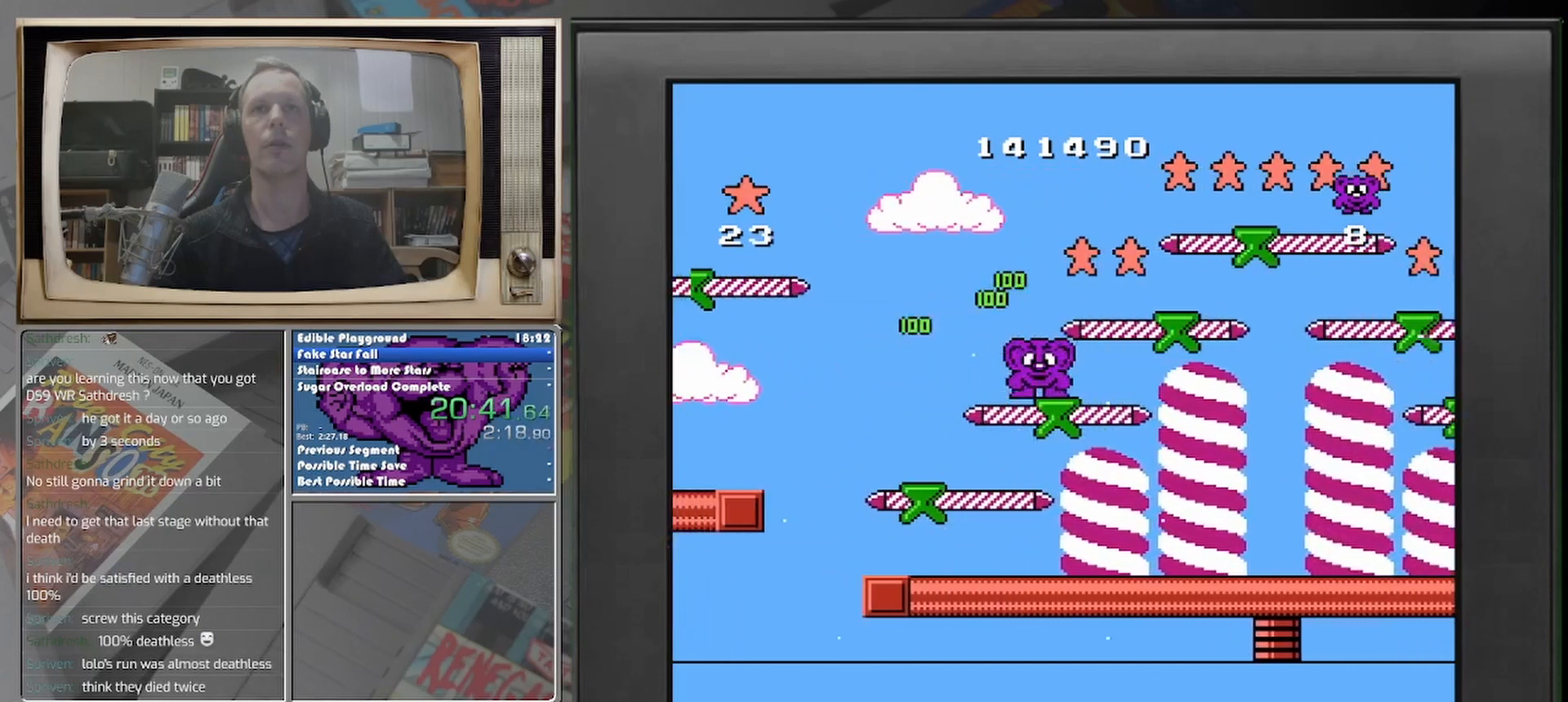
{"buttons": [], "events": [[83, "DPAD_RIGHT", "down"], [292, "DPAD_RIGHT", "up"]]}
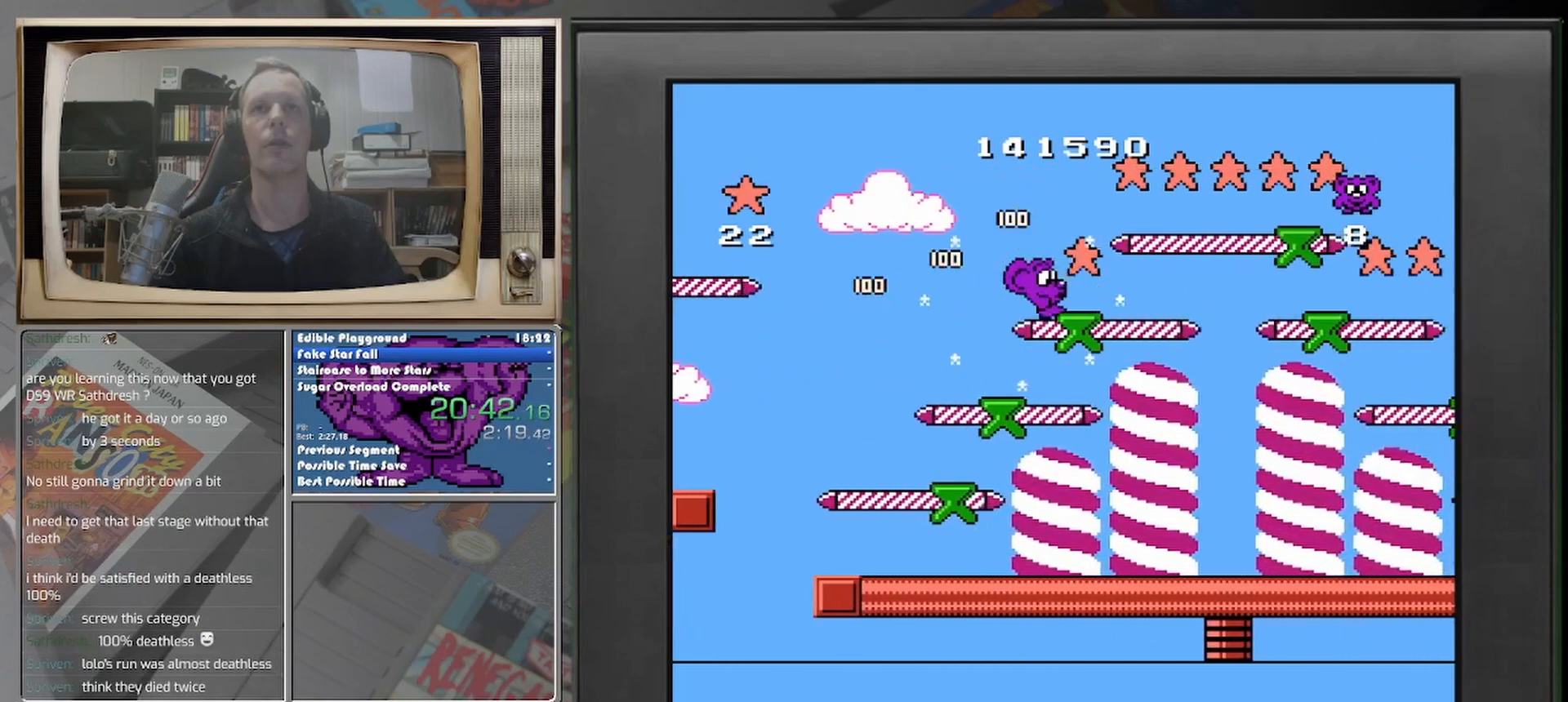
{"buttons": [], "events": [[208, "DPAD_RIGHT", "down"], [250, "DPAD_RIGHT", "up"]]}
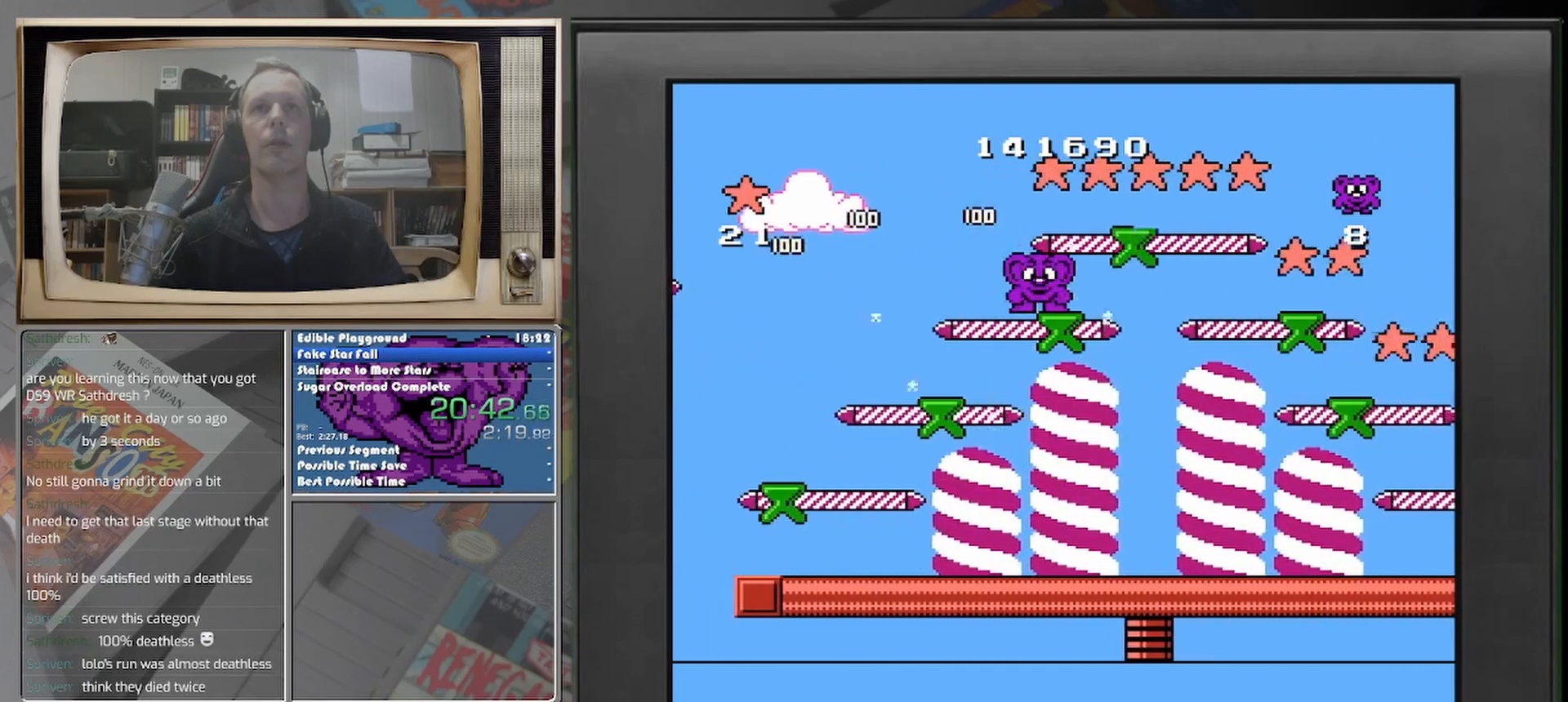
{"buttons": [], "events": [[208, "DPAD_RIGHT", "down"], [458, "DPAD_RIGHT", "up"]]}
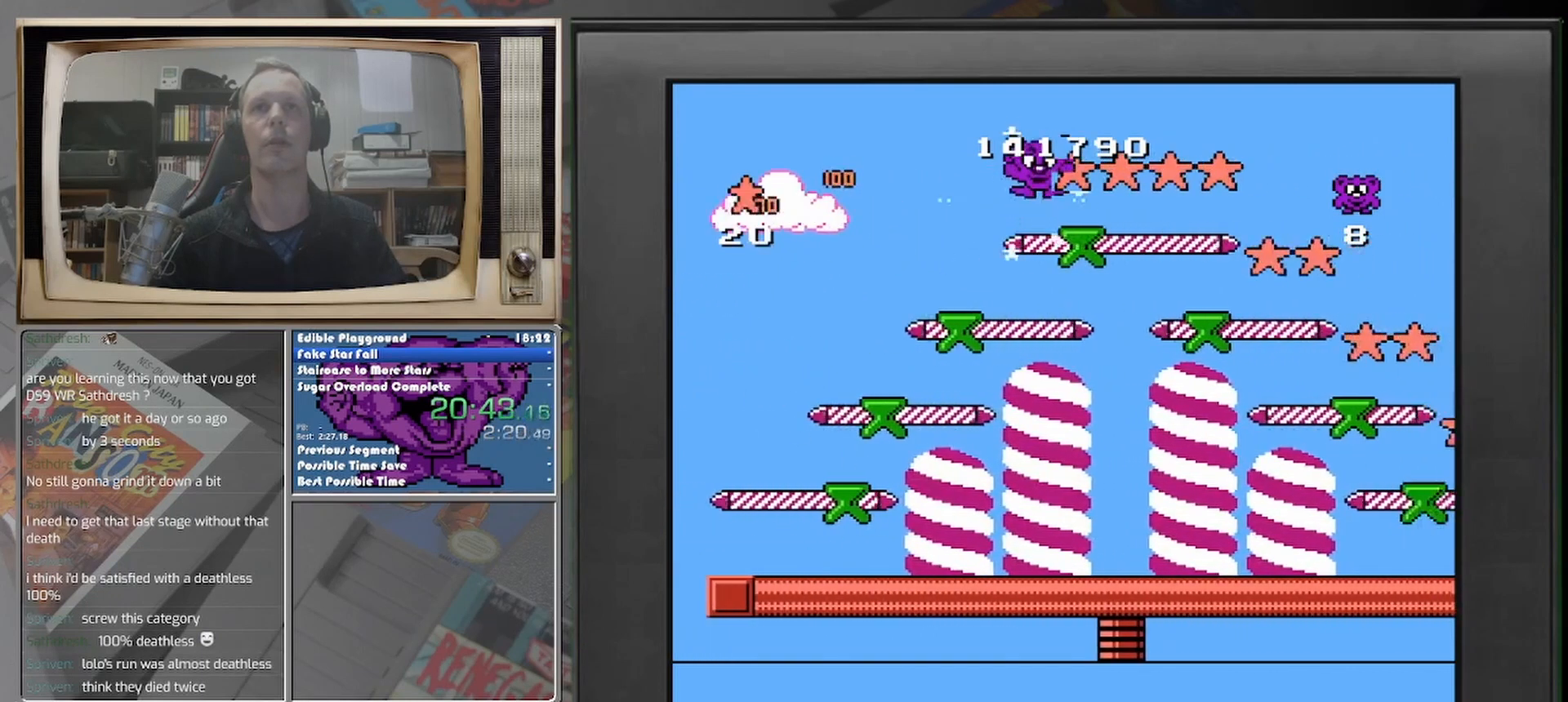
{"buttons": ["DPAD_LEFT"], "events": [[125, "DPAD_RIGHT", "down"], [333, "DPAD_RIGHT", "up"], [458, "DPAD_LEFT", "down"]]}
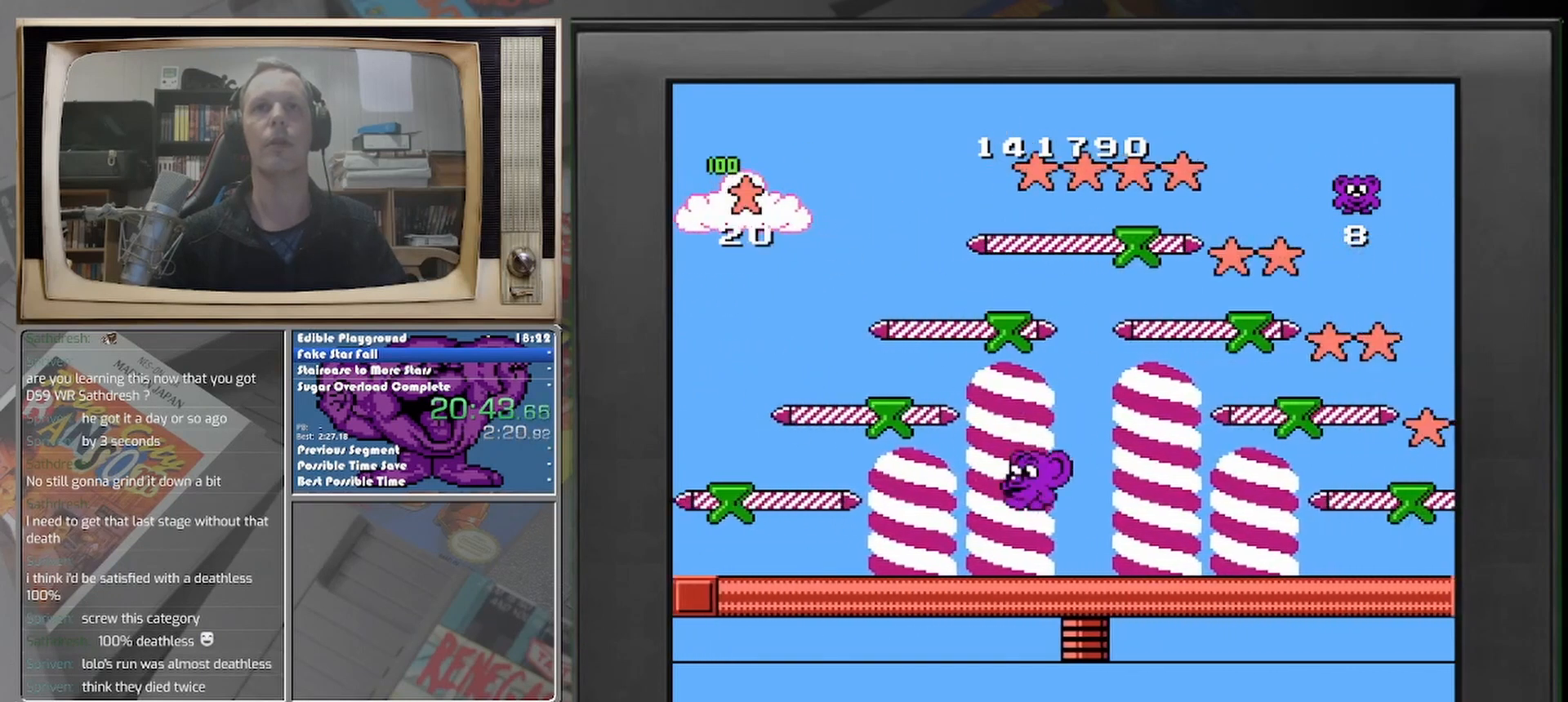
{"buttons": ["DPAD_LEFT"], "events": []}
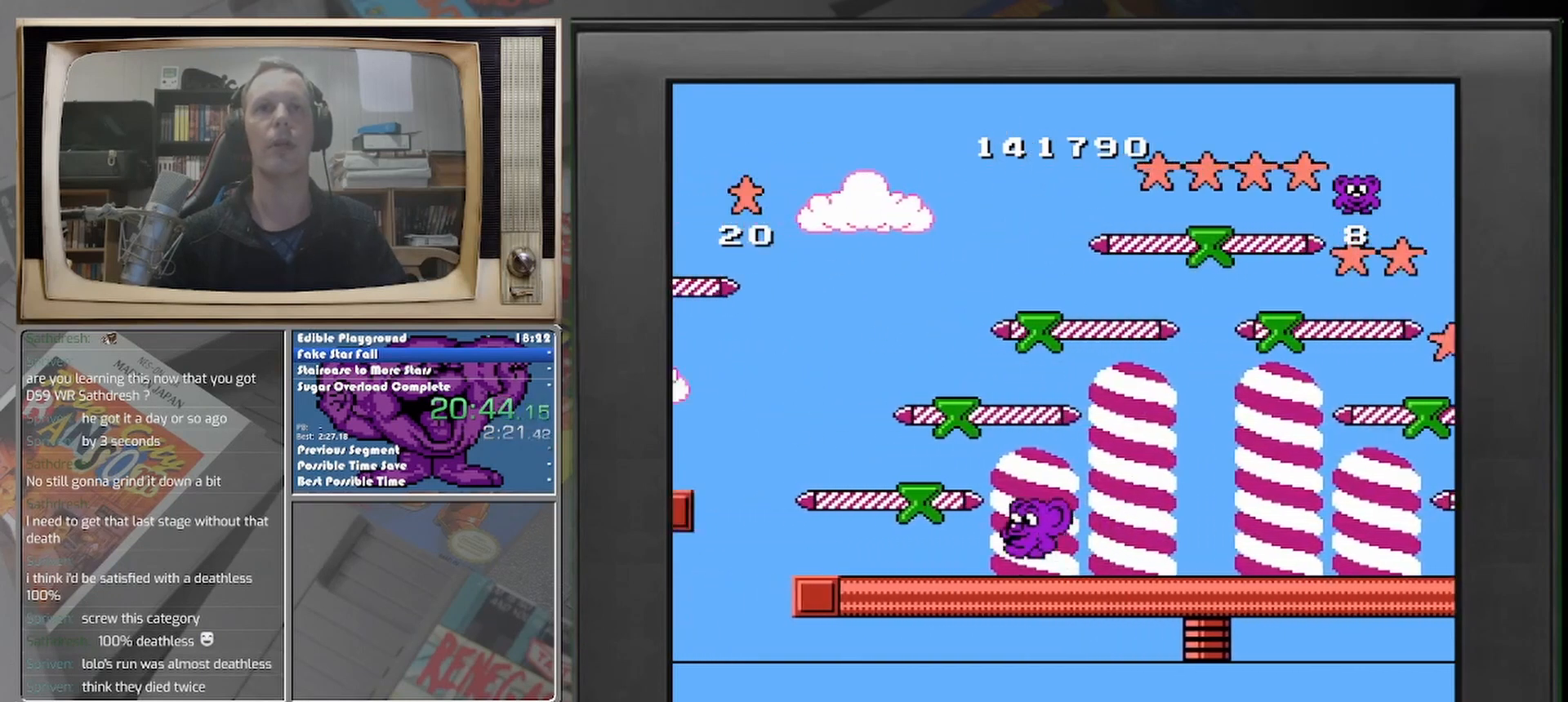
{"buttons": [], "events": [[333, "DPAD_LEFT", "up"]]}
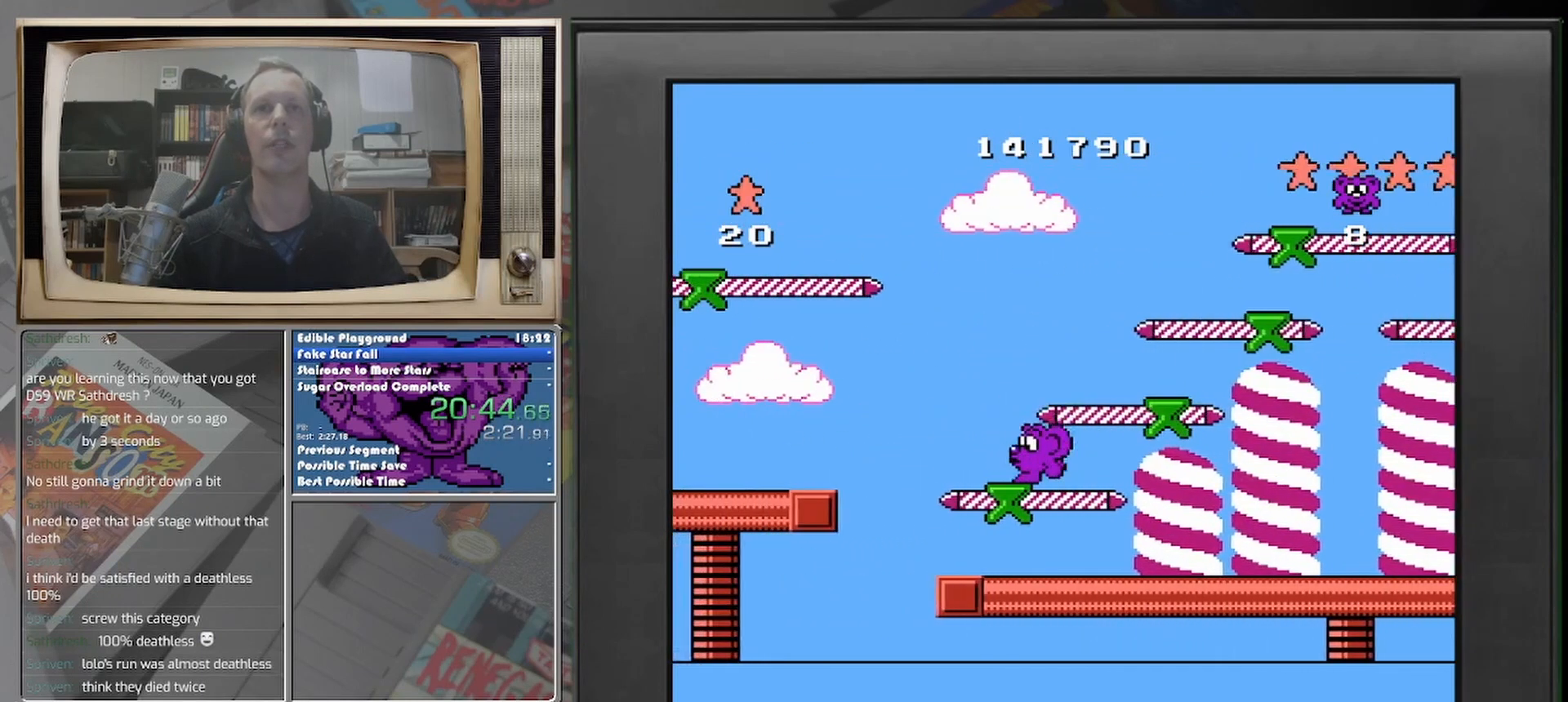
{"buttons": [], "events": []}
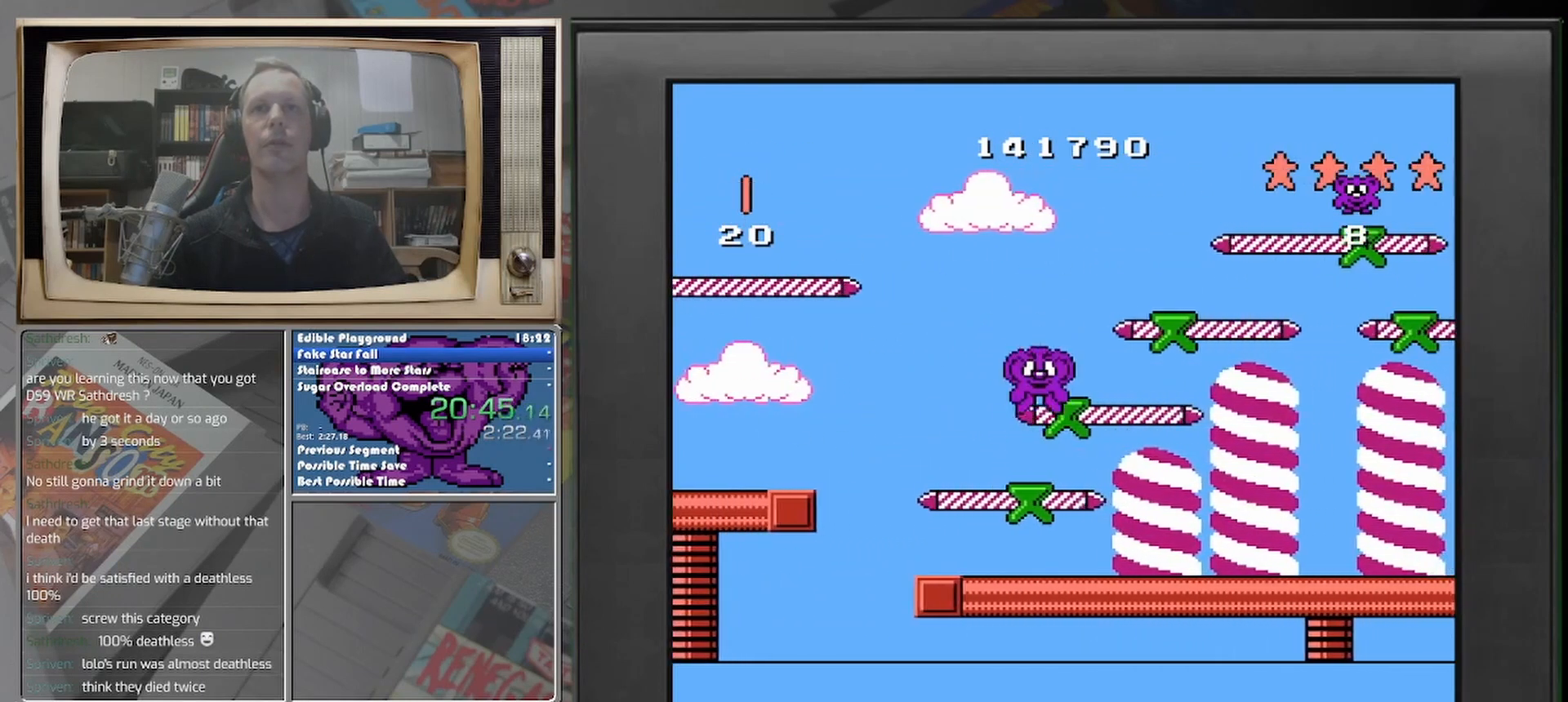
{"buttons": [], "events": [[83, "DPAD_RIGHT", "down"], [417, "DPAD_RIGHT", "up"]]}
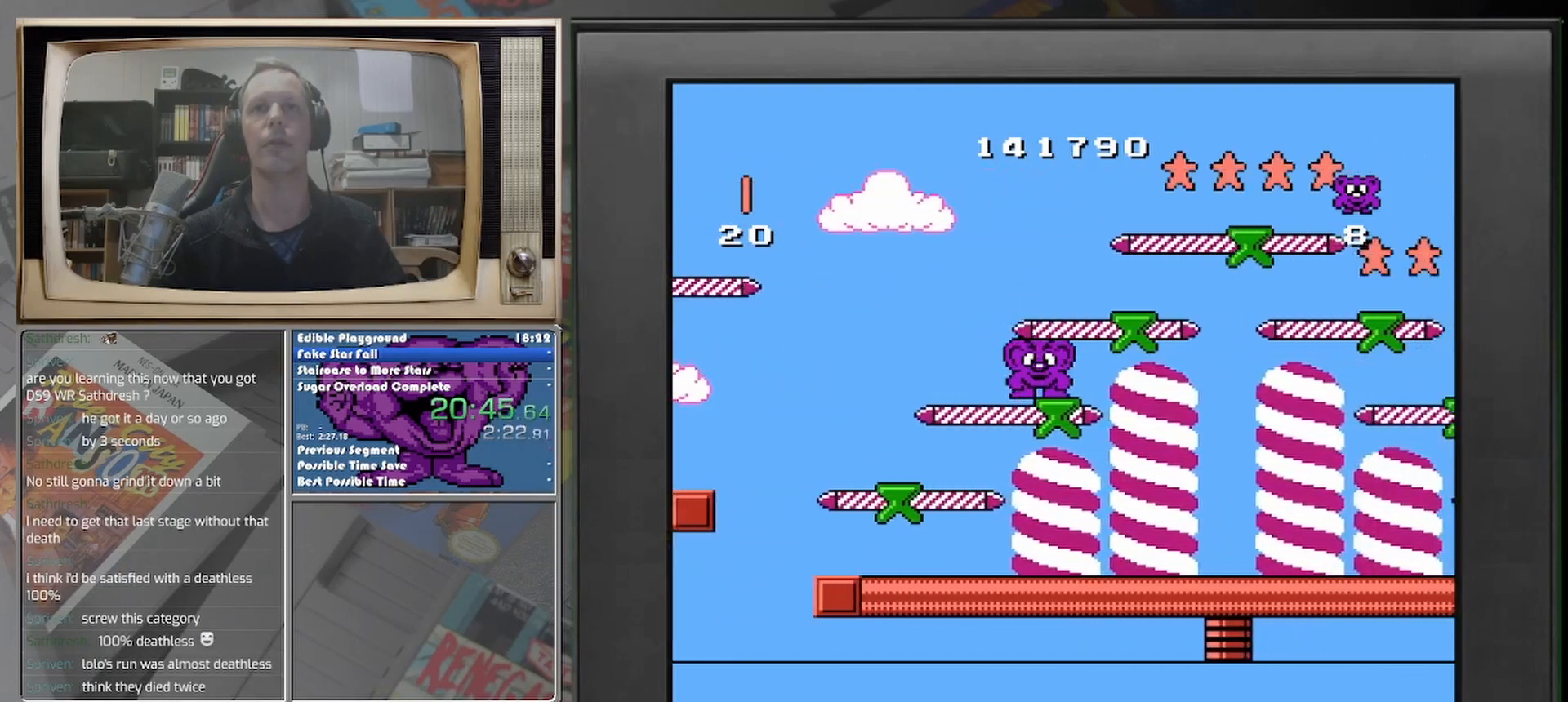
{"buttons": [], "events": [[292, "DPAD_RIGHT", "down"], [500, "DPAD_RIGHT", "up"]]}
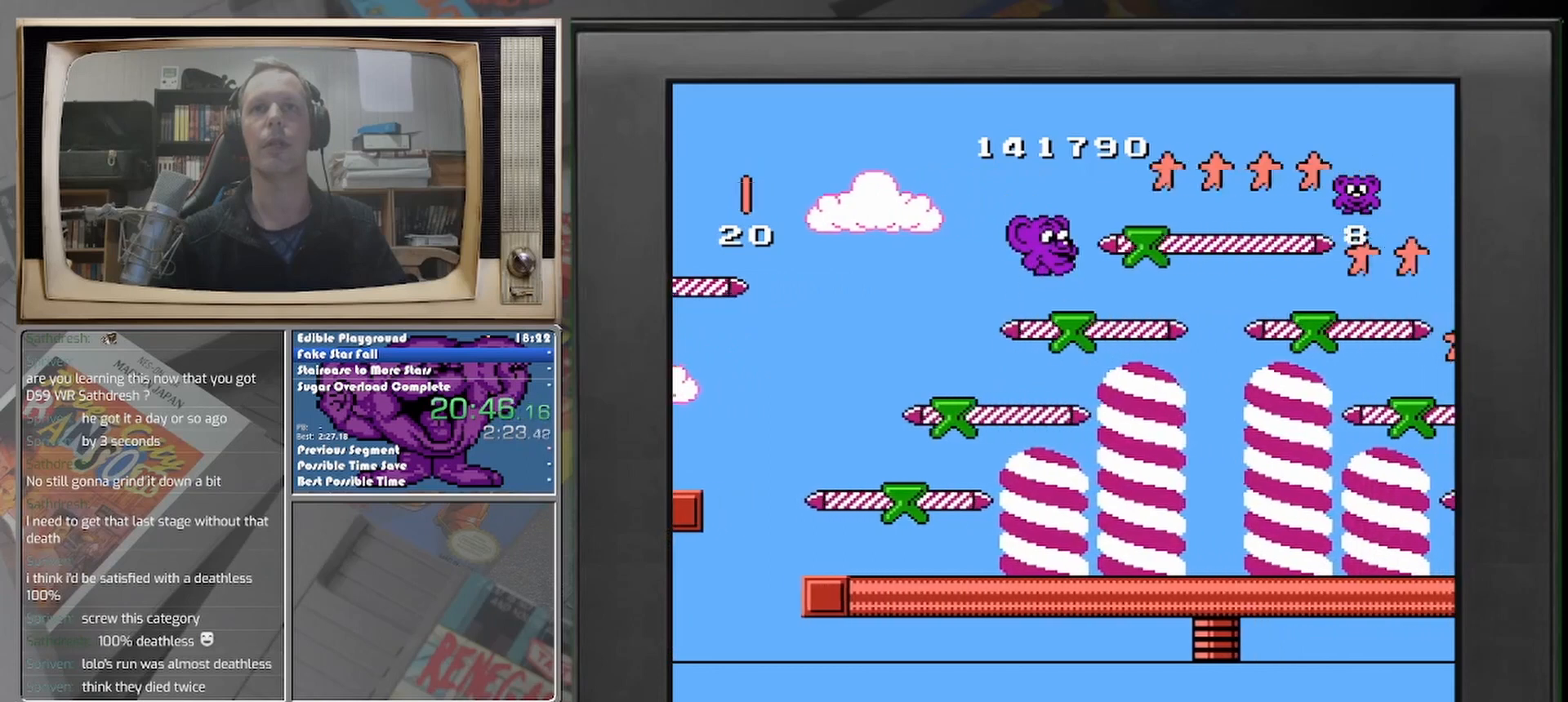
{"buttons": [], "events": []}
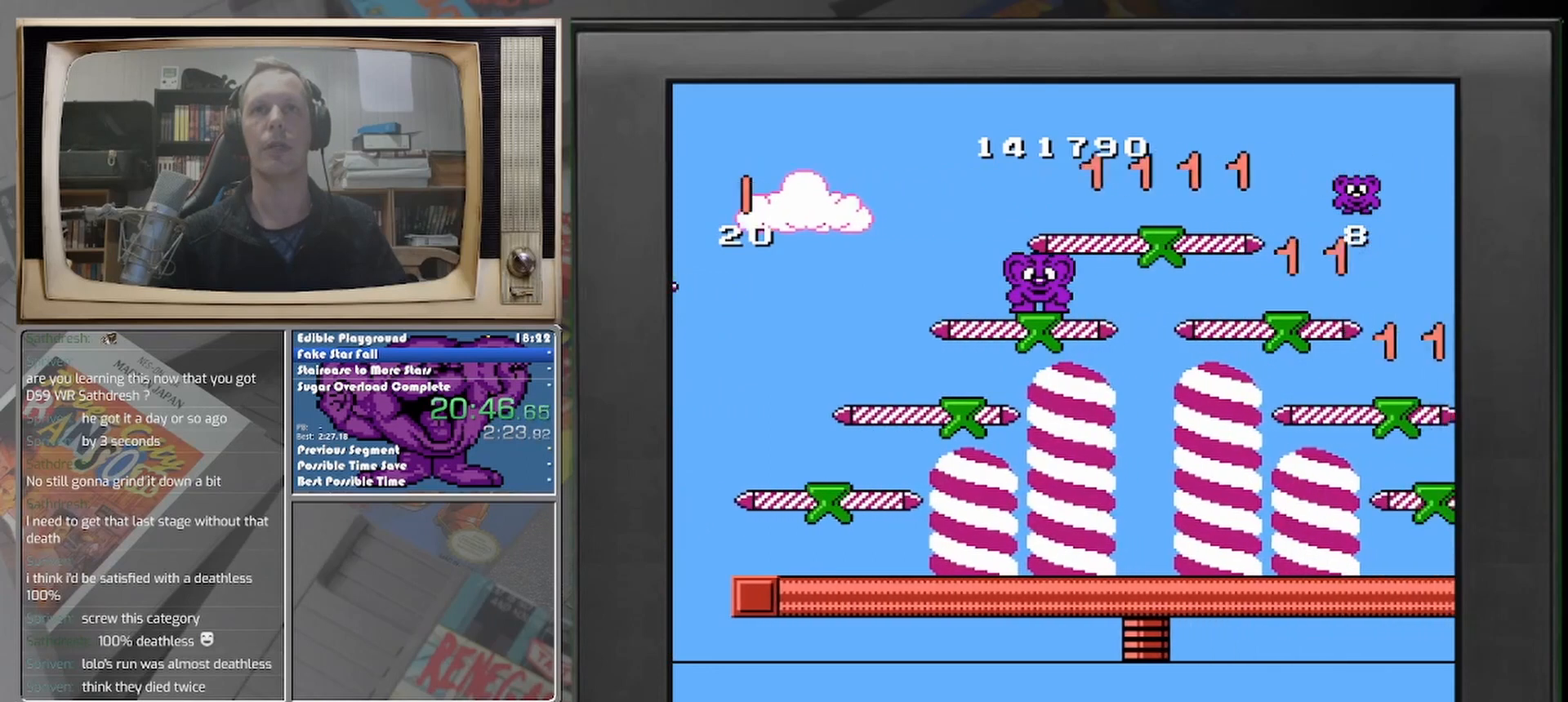
{"buttons": ["DPAD_RIGHT"], "events": [[333, "DPAD_RIGHT", "down"]]}